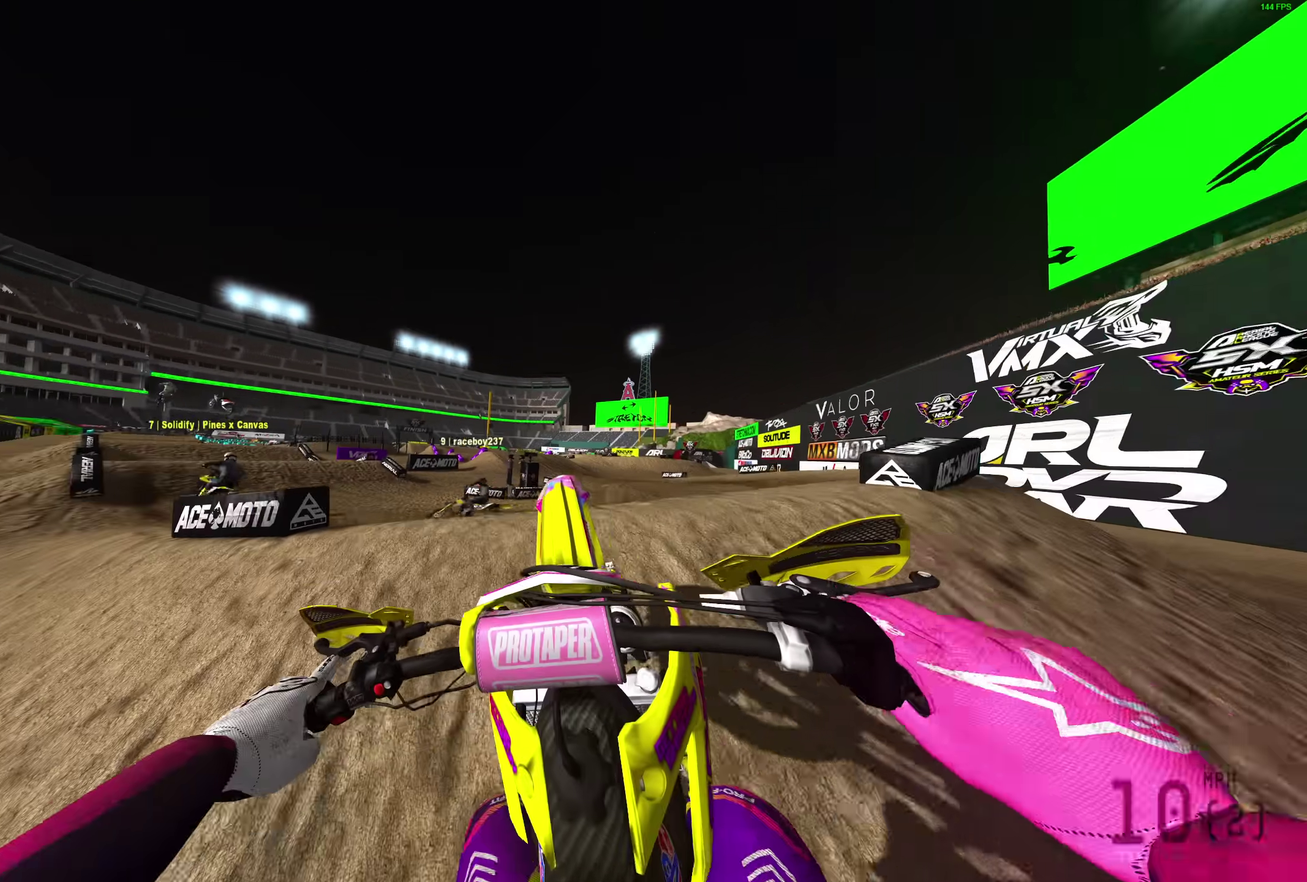
Gameplay with a controller (PlayStation layout); each line is a JSON object with the inputs held at the frame after it (dt_ms = milliseconds from this image to that frame). "events" lists button and stick changes between this image and that frame as [ms after this image, input, new state], when the widget could be followed in between.
{"dt_ms": 300, "buttons": [], "left_stick": "up-left", "right_stick": "up", "events": [[117, "R2", "up"], [133, "right_stick", "up"], [233, "R2", "down"], [300, "R2", "up"]]}
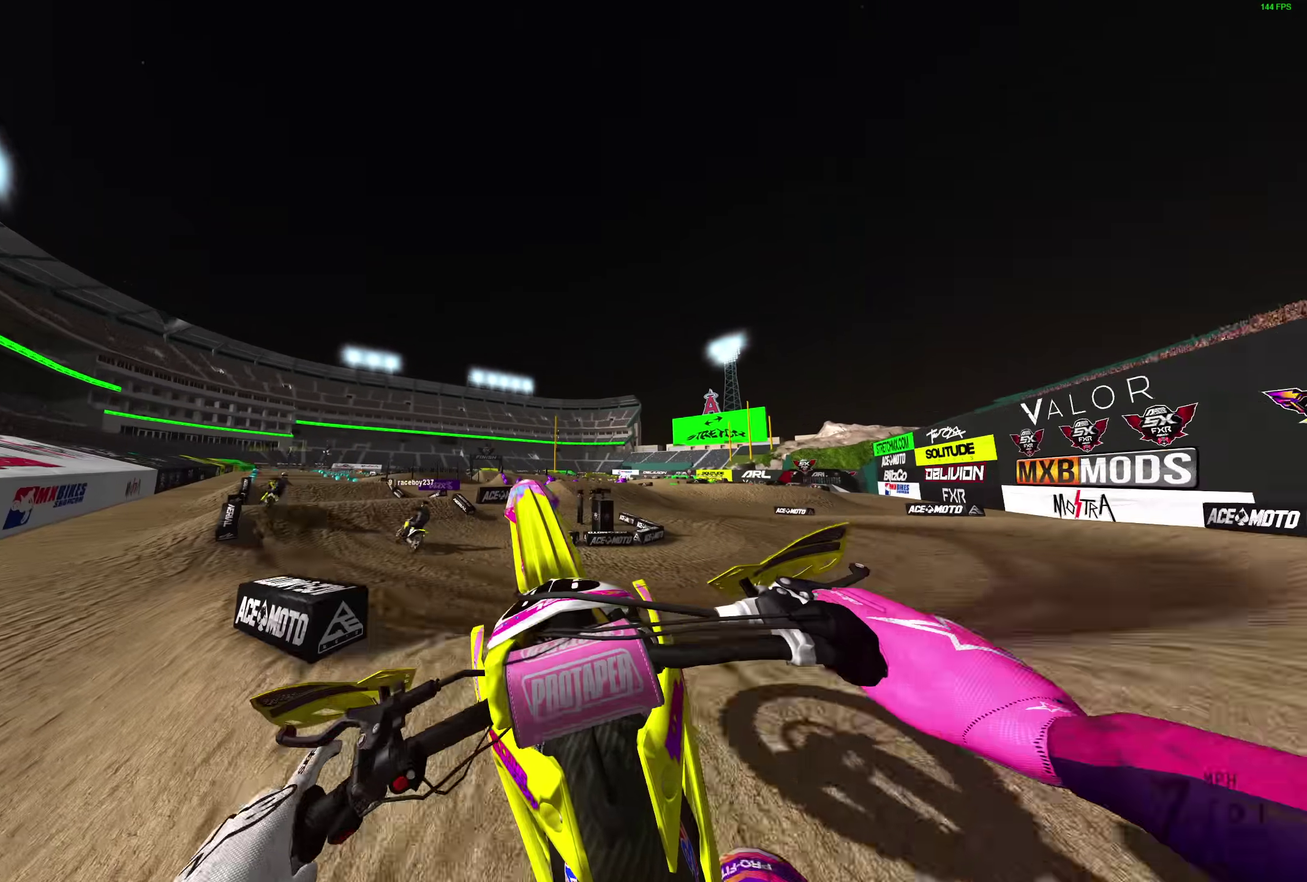
{"dt_ms": 600, "buttons": ["R2"], "left_stick": "up-left", "right_stick": "down-left", "events": [[33, "right_stick", "center"], [150, "R2", "down"], [200, "left_stick", "up"], [250, "R2", "up"], [350, "R2", "down"], [483, "right_stick", "down-left"], [500, "R2", "up"], [517, "left_stick", "up-left"], [550, "R2", "down"]]}
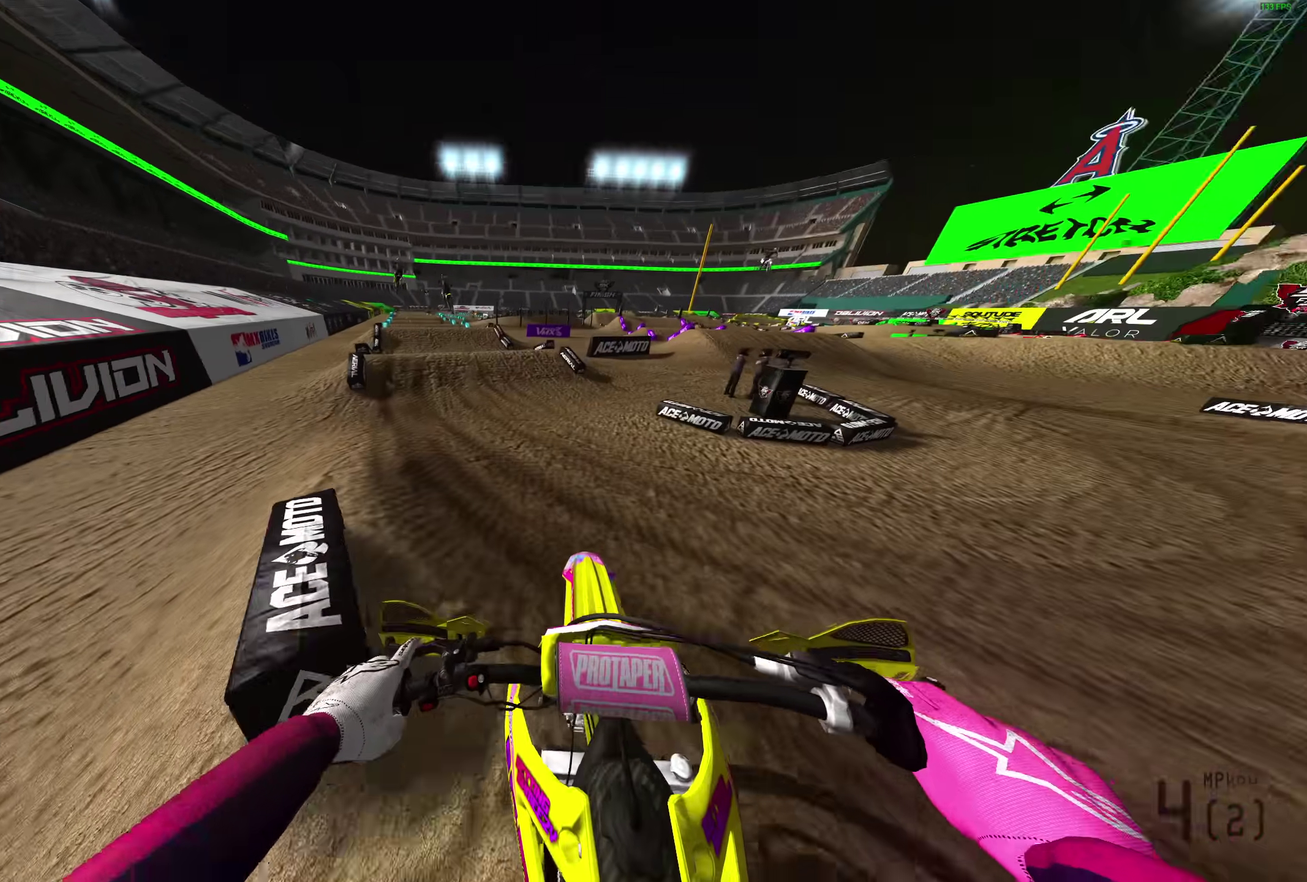
{"dt_ms": 400, "buttons": ["R2"], "left_stick": "up-left", "right_stick": "up-left", "events": [[200, "right_stick", "left"], [400, "right_stick", "up-left"]]}
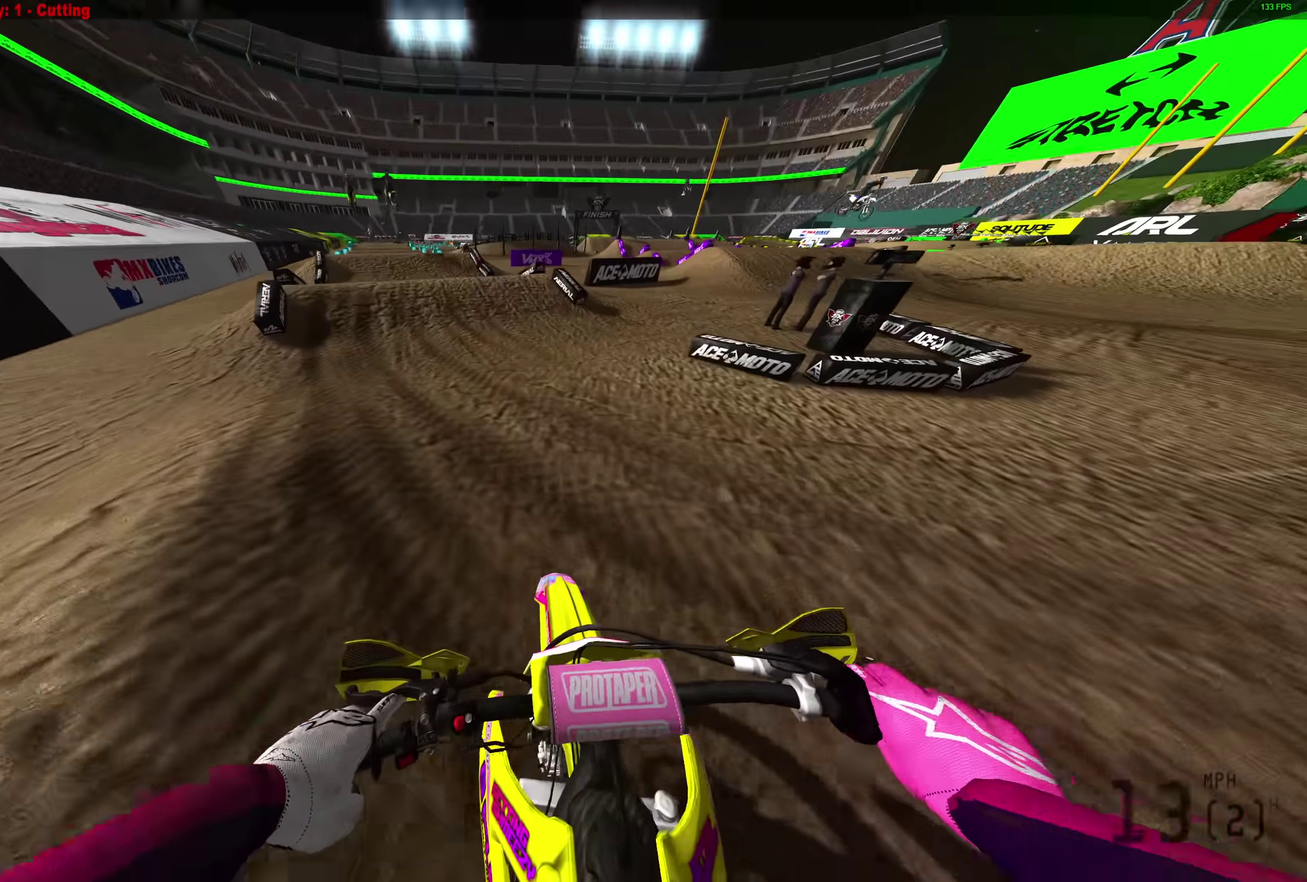
{"dt_ms": 500, "buttons": ["R2"], "left_stick": "center", "right_stick": "center", "events": [[167, "right_stick", "up"], [417, "right_stick", "center"], [483, "left_stick", "center"]]}
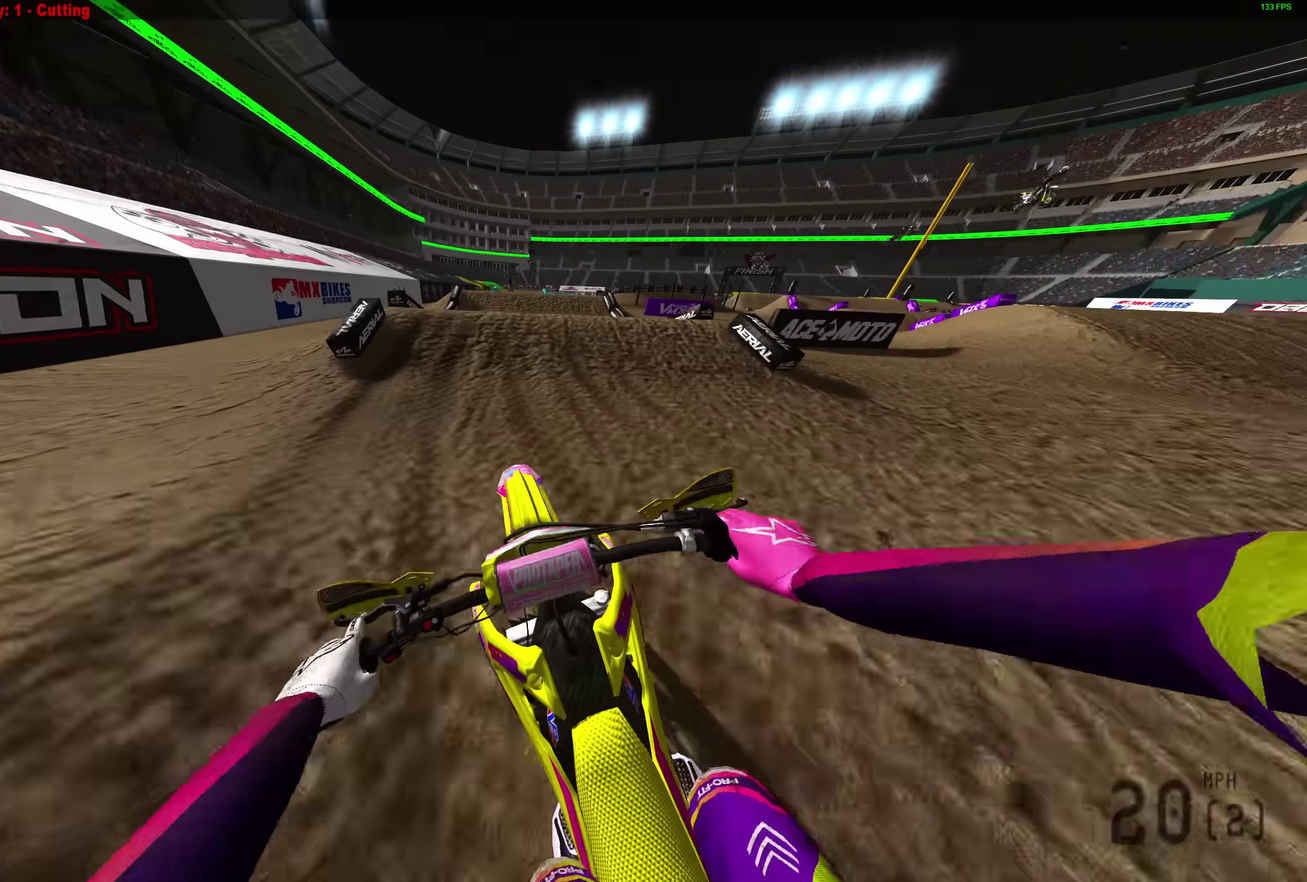
{"dt_ms": 500, "buttons": ["R2"], "left_stick": "center", "right_stick": "left", "events": [[183, "right_stick", "up-left"], [400, "right_stick", "left"]]}
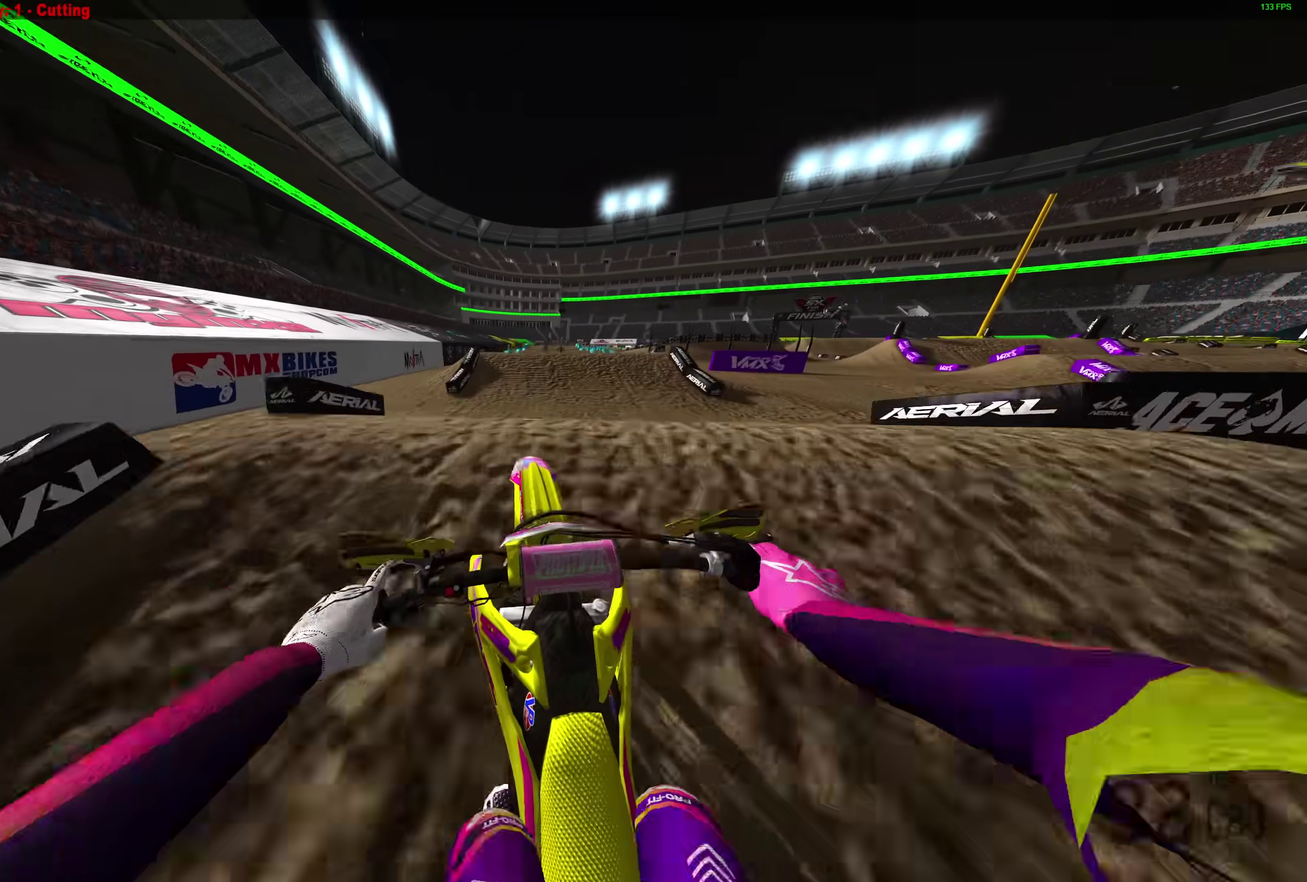
{"dt_ms": 400, "buttons": [], "left_stick": "up-left", "right_stick": "up", "events": [[133, "right_stick", "up-left"], [167, "R2", "up"], [167, "left_stick", "up-left"], [250, "right_stick", "up"]]}
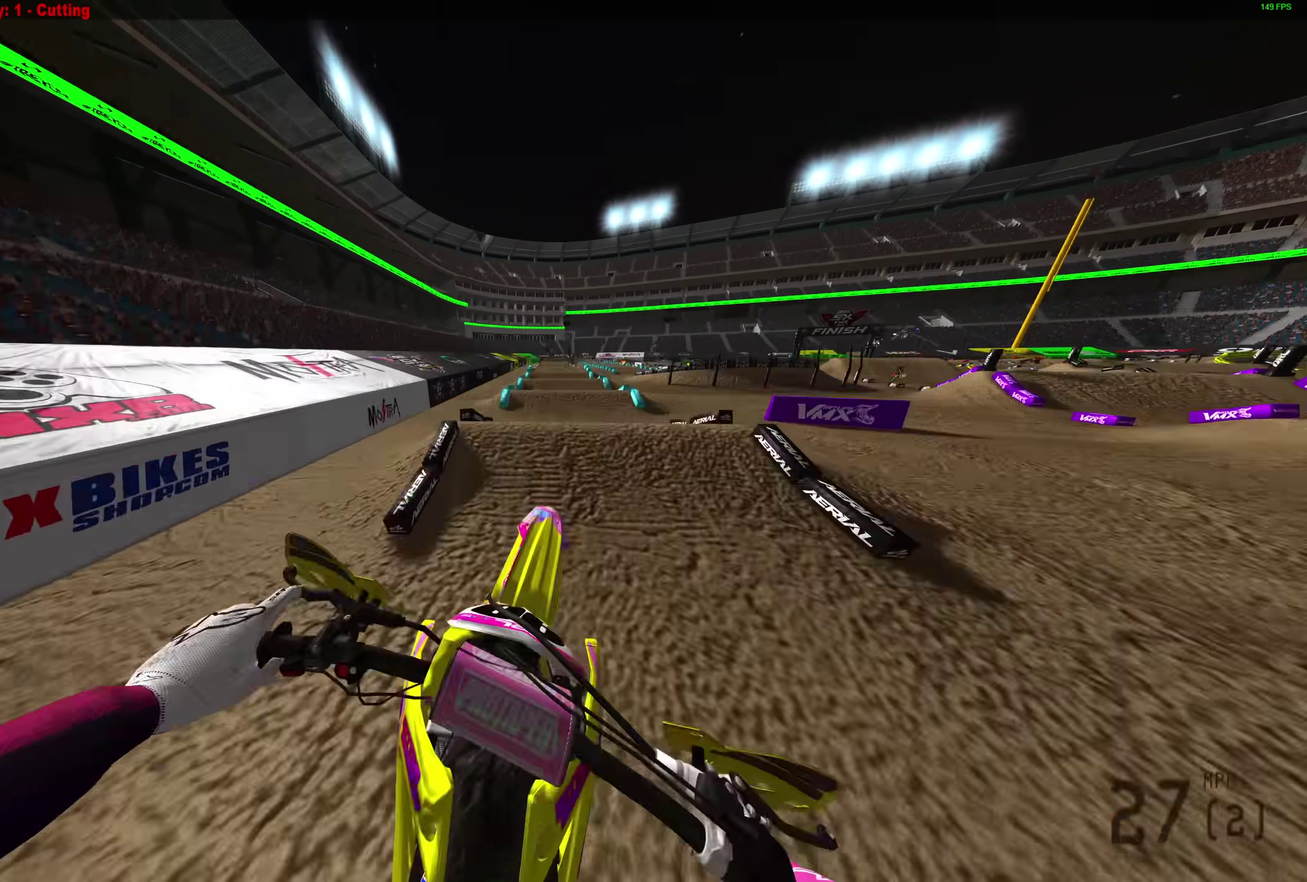
{"dt_ms": 600, "buttons": ["R2"], "left_stick": "up-right", "right_stick": "down-right", "events": [[83, "right_stick", "up-right"], [183, "left_stick", "up"], [317, "left_stick", "up-right"], [350, "right_stick", "right"], [417, "R2", "down"], [467, "right_stick", "down-right"]]}
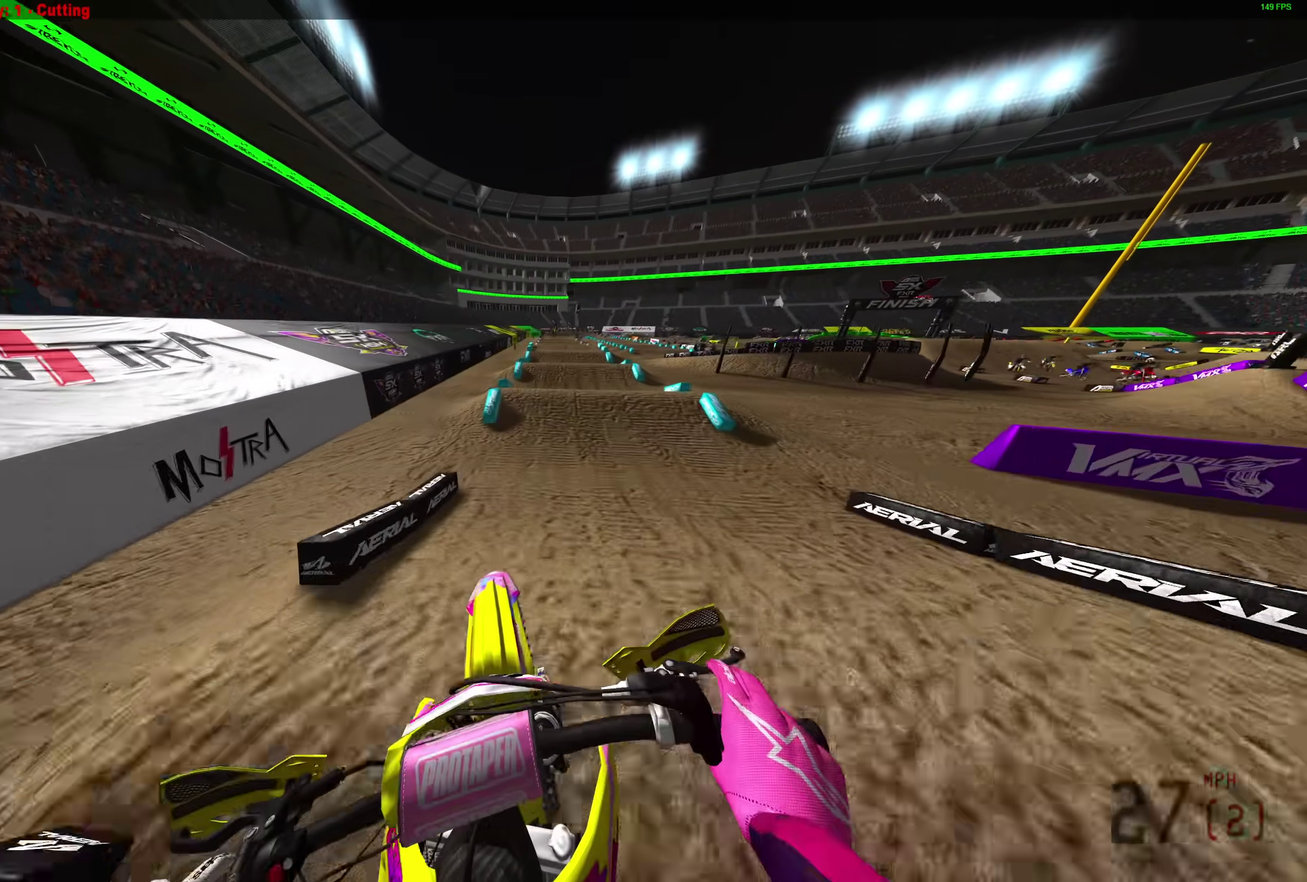
{"dt_ms": 300, "buttons": ["R2"], "left_stick": "center", "right_stick": "down", "events": [[100, "left_stick", "center"], [133, "right_stick", "down"]]}
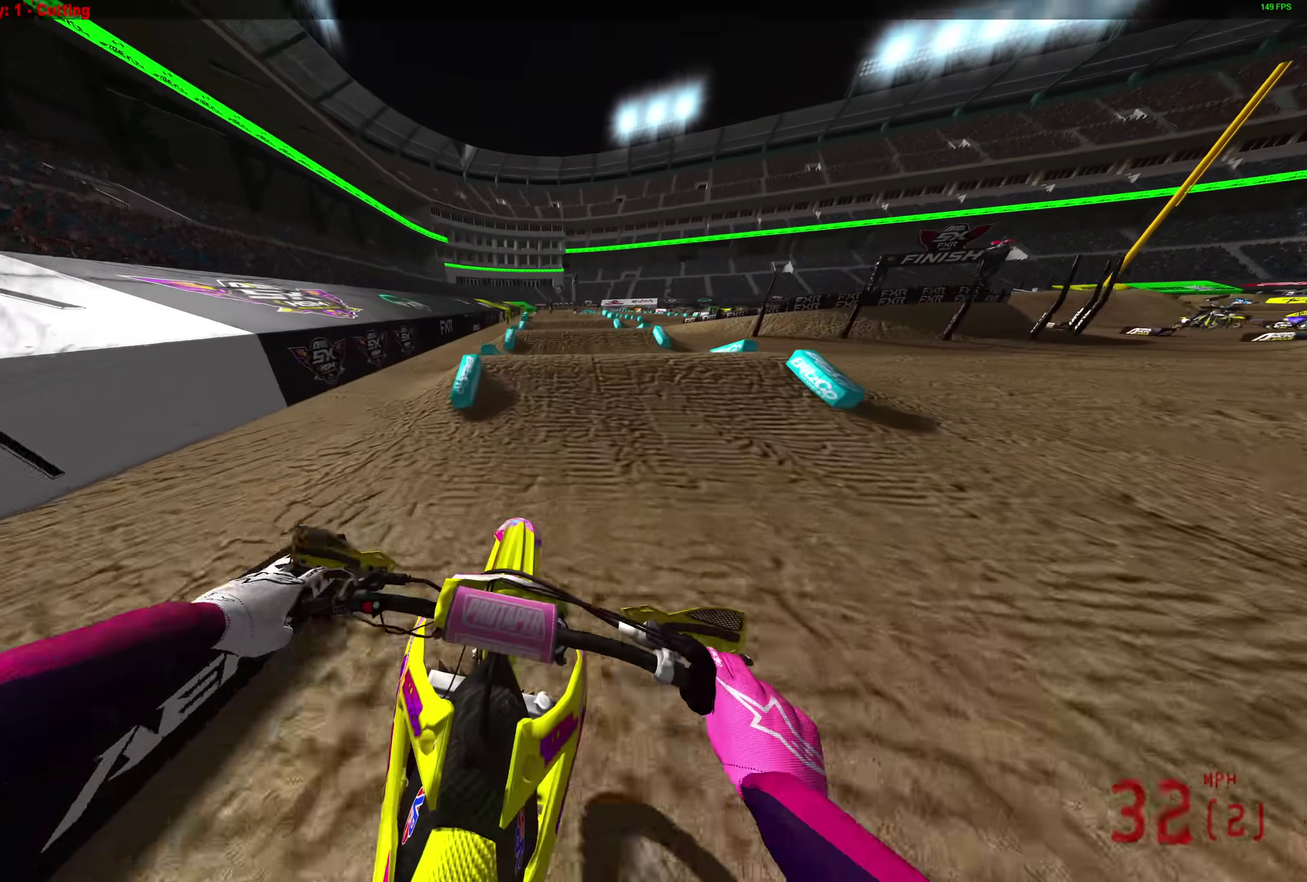
{"dt_ms": 900, "buttons": ["R2"], "left_stick": "left", "right_stick": "up", "events": [[367, "right_stick", "center"], [450, "right_stick", "up"], [517, "R2", "up"], [767, "R2", "down"], [867, "left_stick", "left"]]}
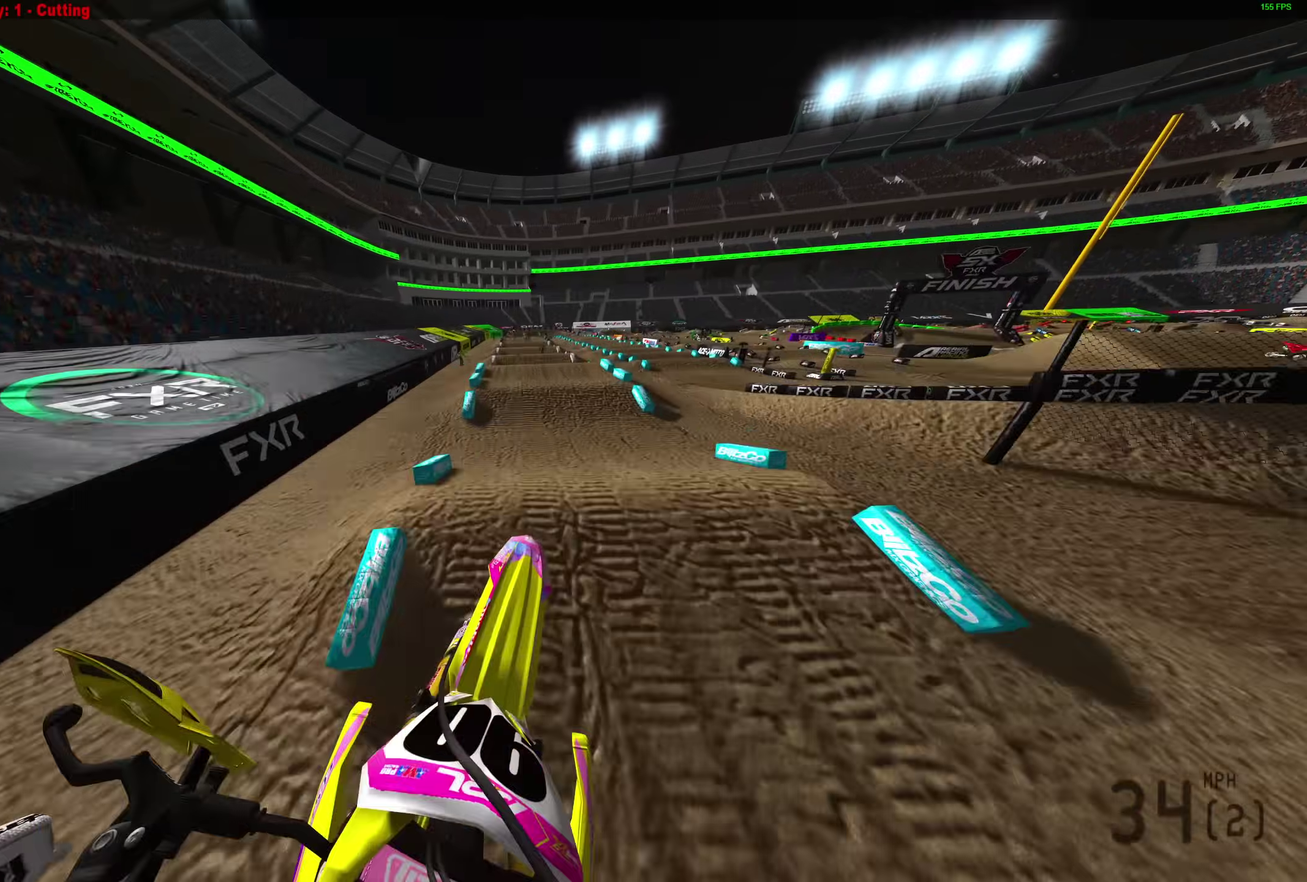
{"dt_ms": 300, "buttons": ["R2"], "left_stick": "left", "right_stick": "up", "events": []}
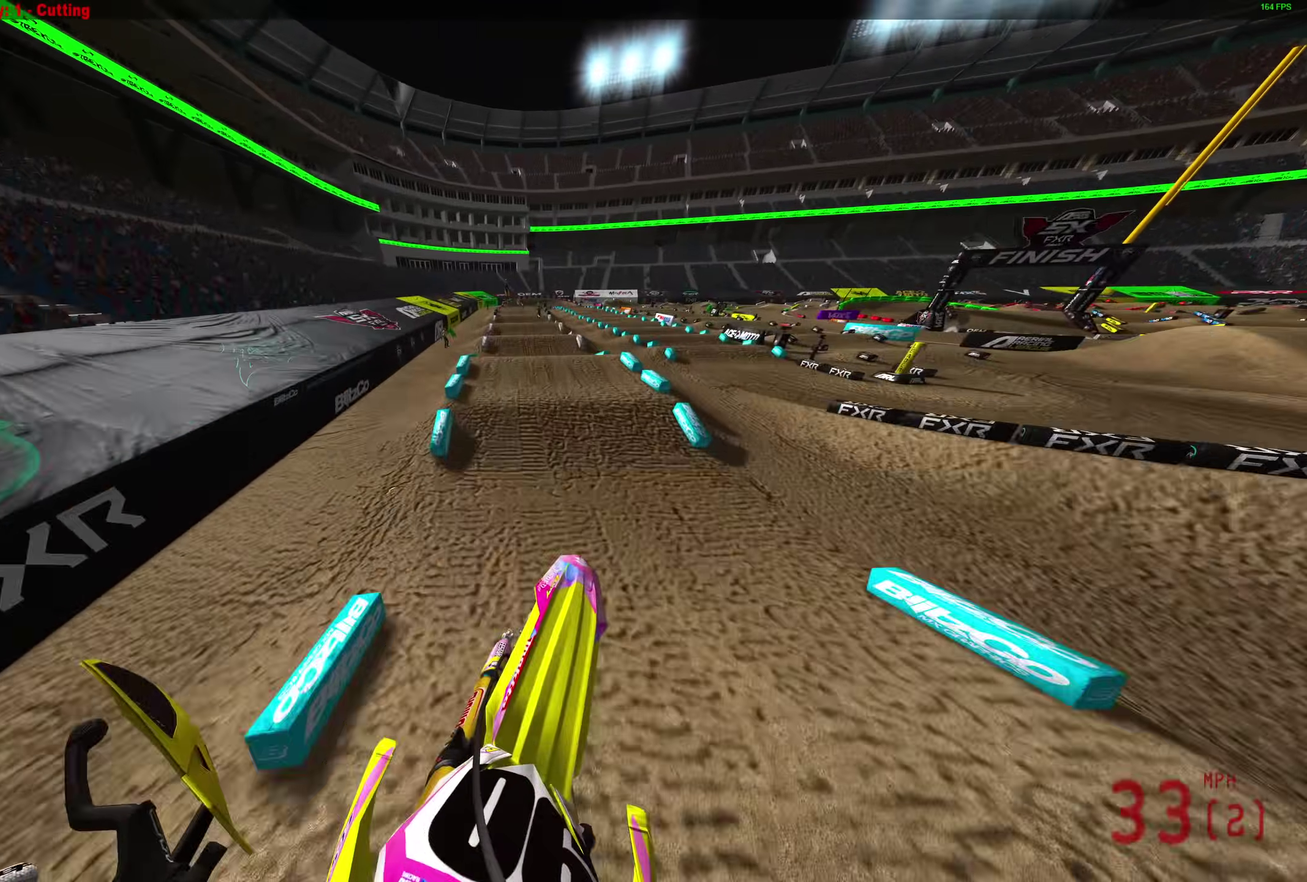
{"dt_ms": 700, "buttons": ["R2"], "left_stick": "center", "right_stick": "center", "events": [[150, "left_stick", "center"], [617, "right_stick", "center"]]}
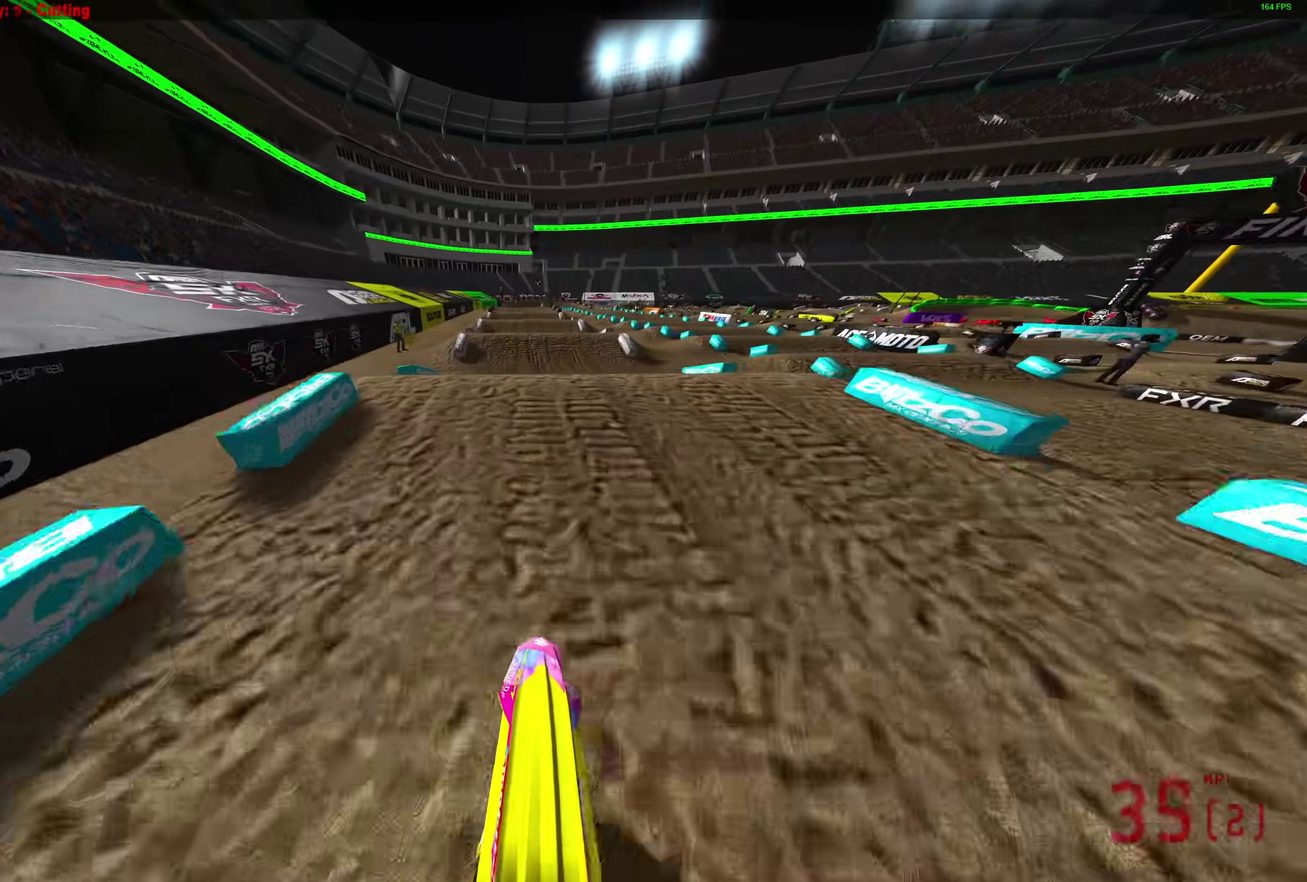
{"dt_ms": 300, "buttons": ["R2"], "left_stick": "center", "right_stick": "up", "events": [[100, "right_stick", "up"]]}
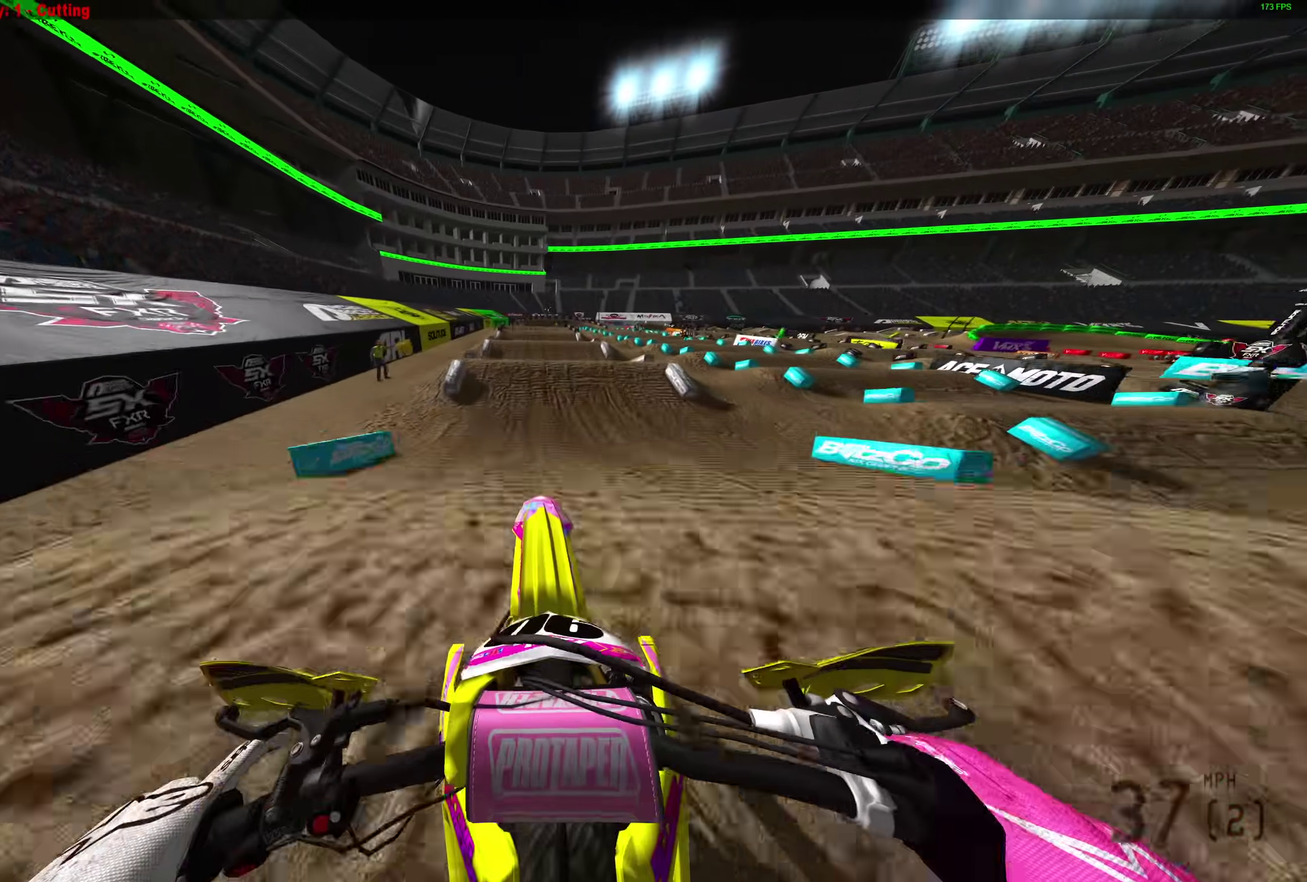
{"dt_ms": 600, "buttons": ["R2"], "left_stick": "up-right", "right_stick": "center"}
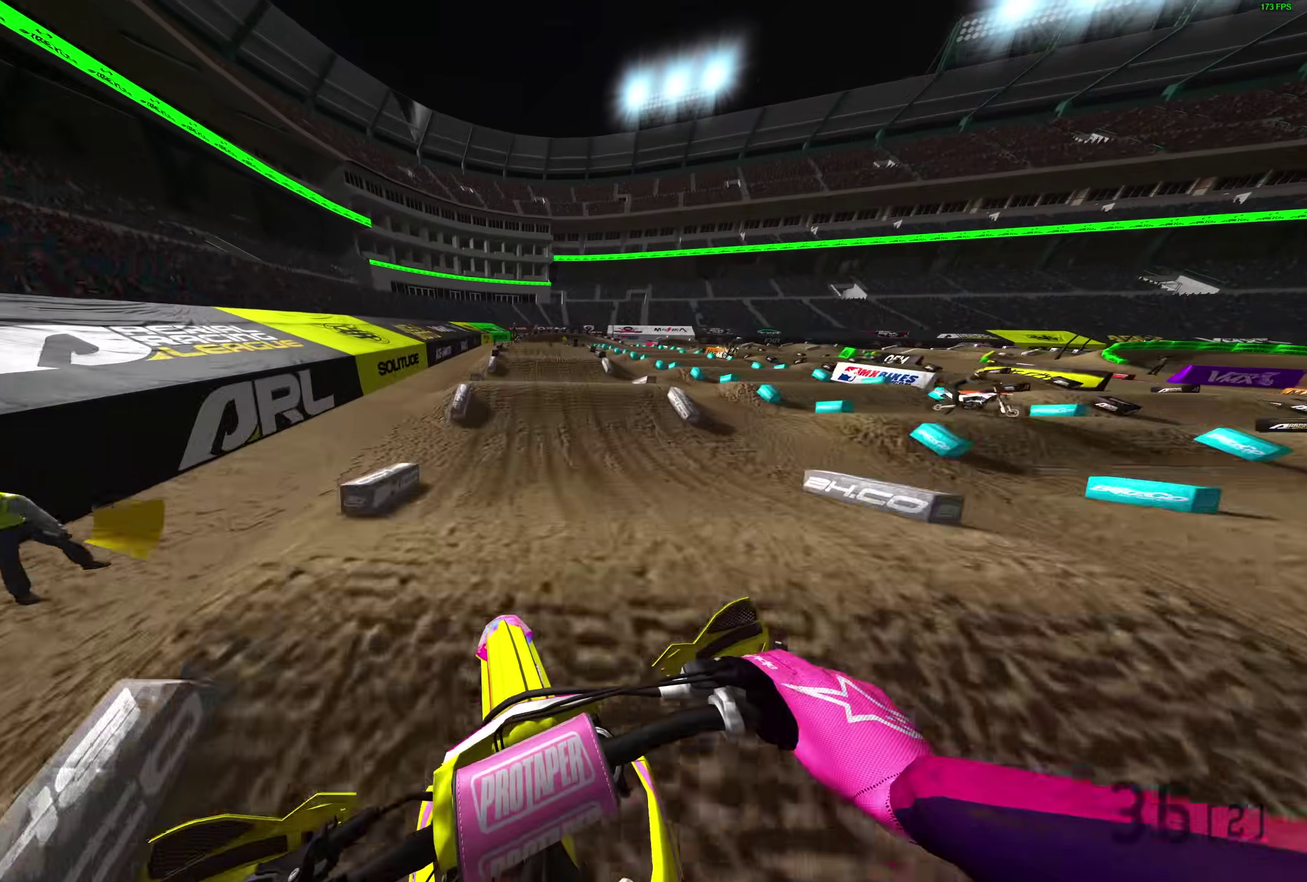
{"dt_ms": 400, "buttons": ["R2"], "left_stick": "center", "right_stick": "up"}
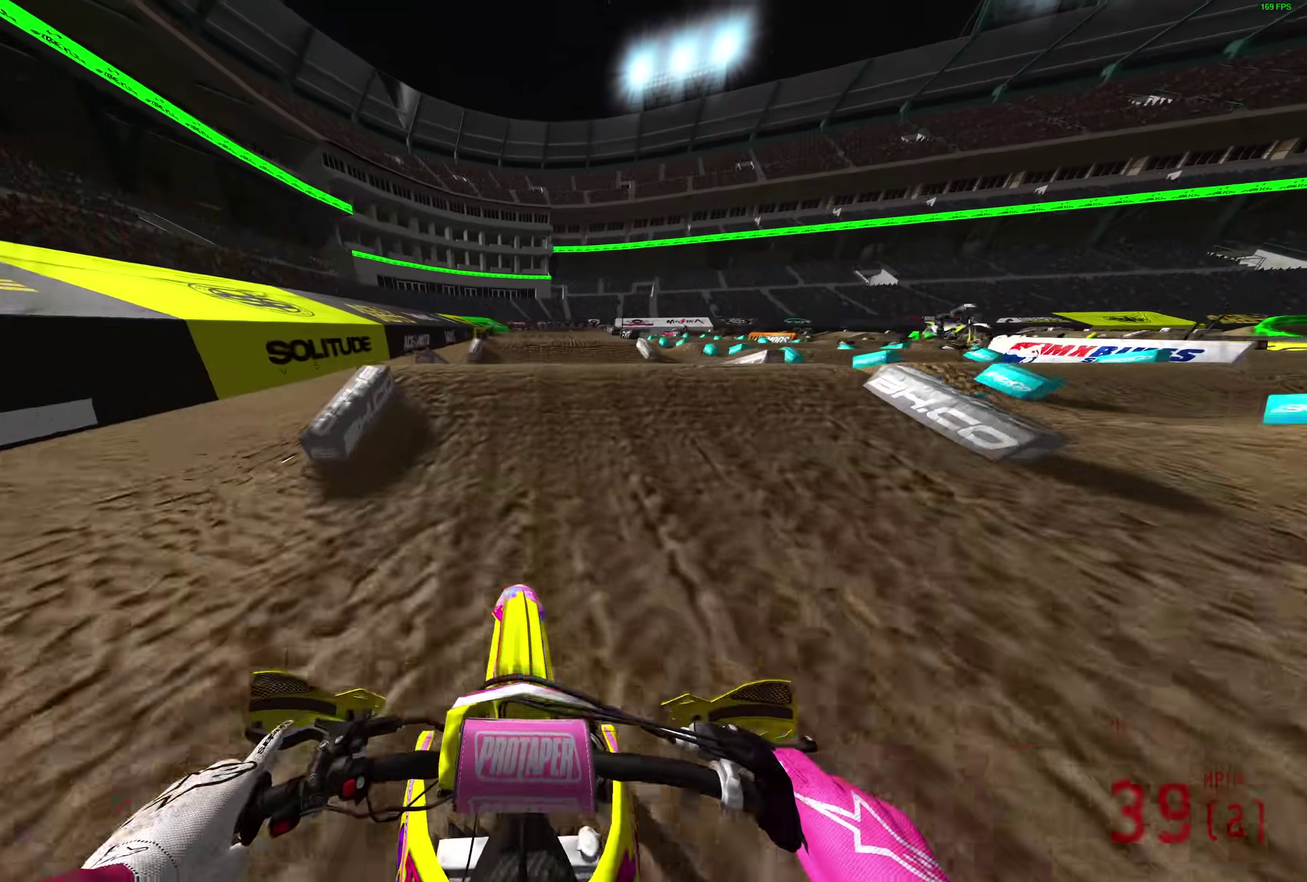
{"dt_ms": 500, "buttons": [], "left_stick": "up-right", "right_stick": "center"}
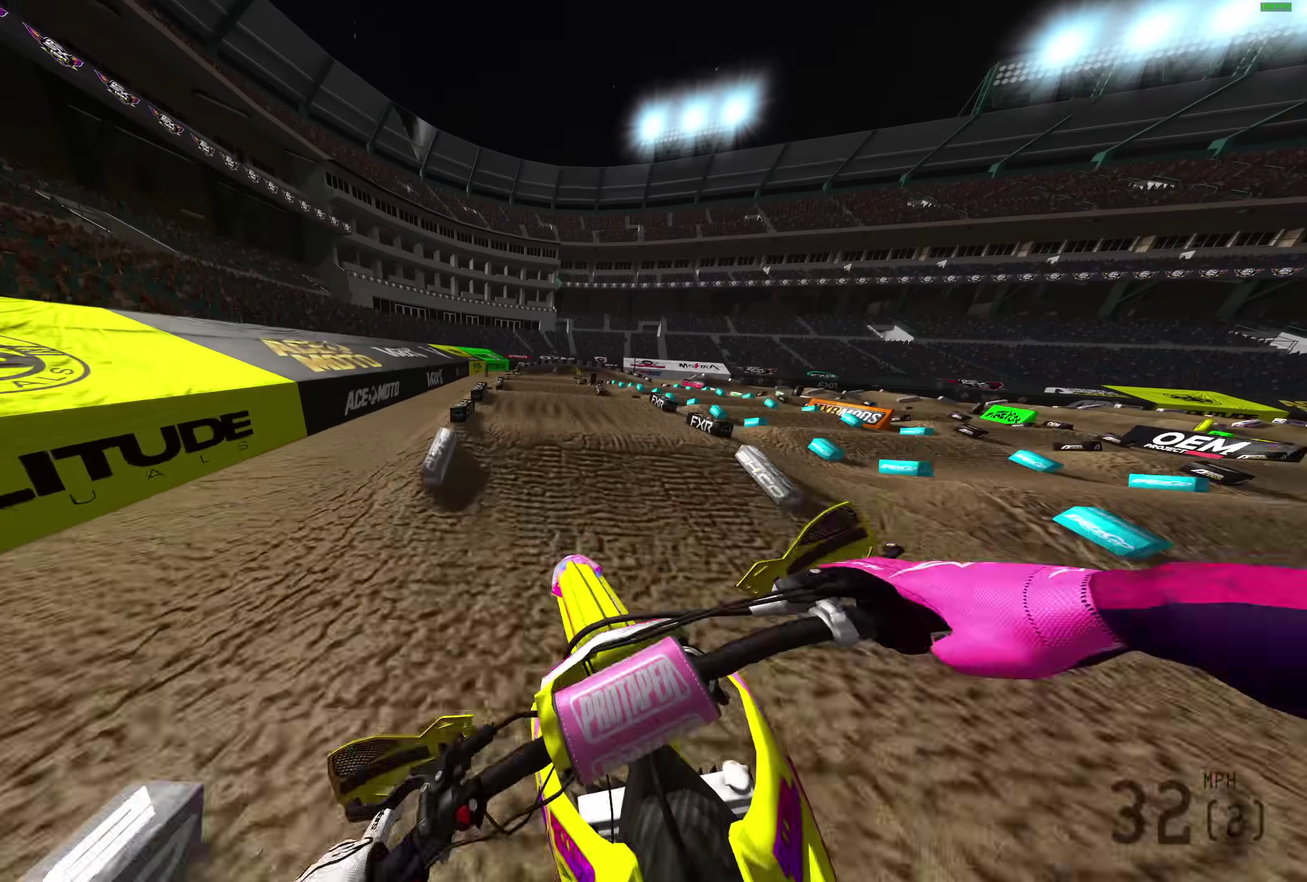
{"dt_ms": 500, "buttons": ["R2"], "left_stick": "center", "right_stick": "center"}
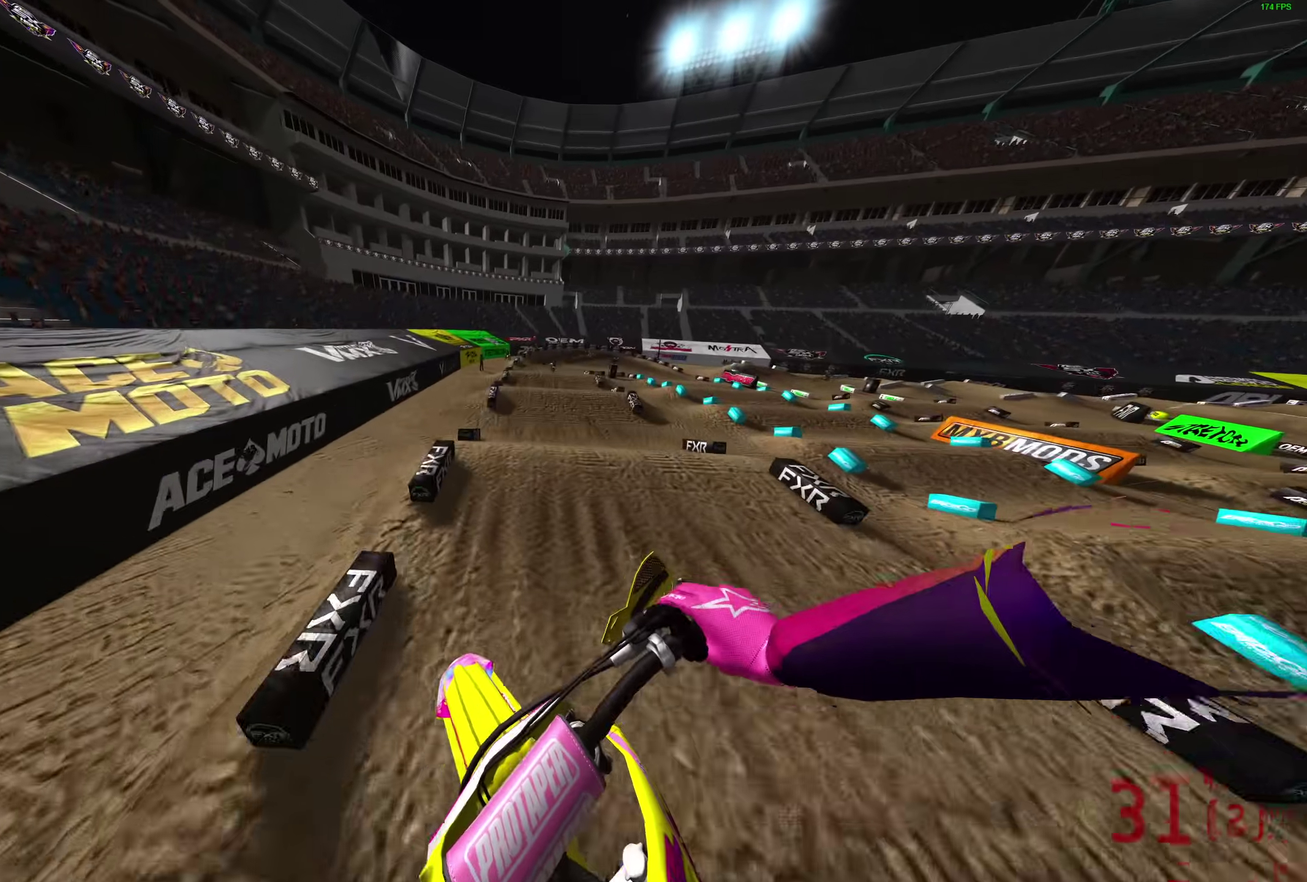
{"dt_ms": 400, "buttons": ["R2"], "left_stick": "center", "right_stick": "up-right", "events": [[383, "right_stick", "up-right"]]}
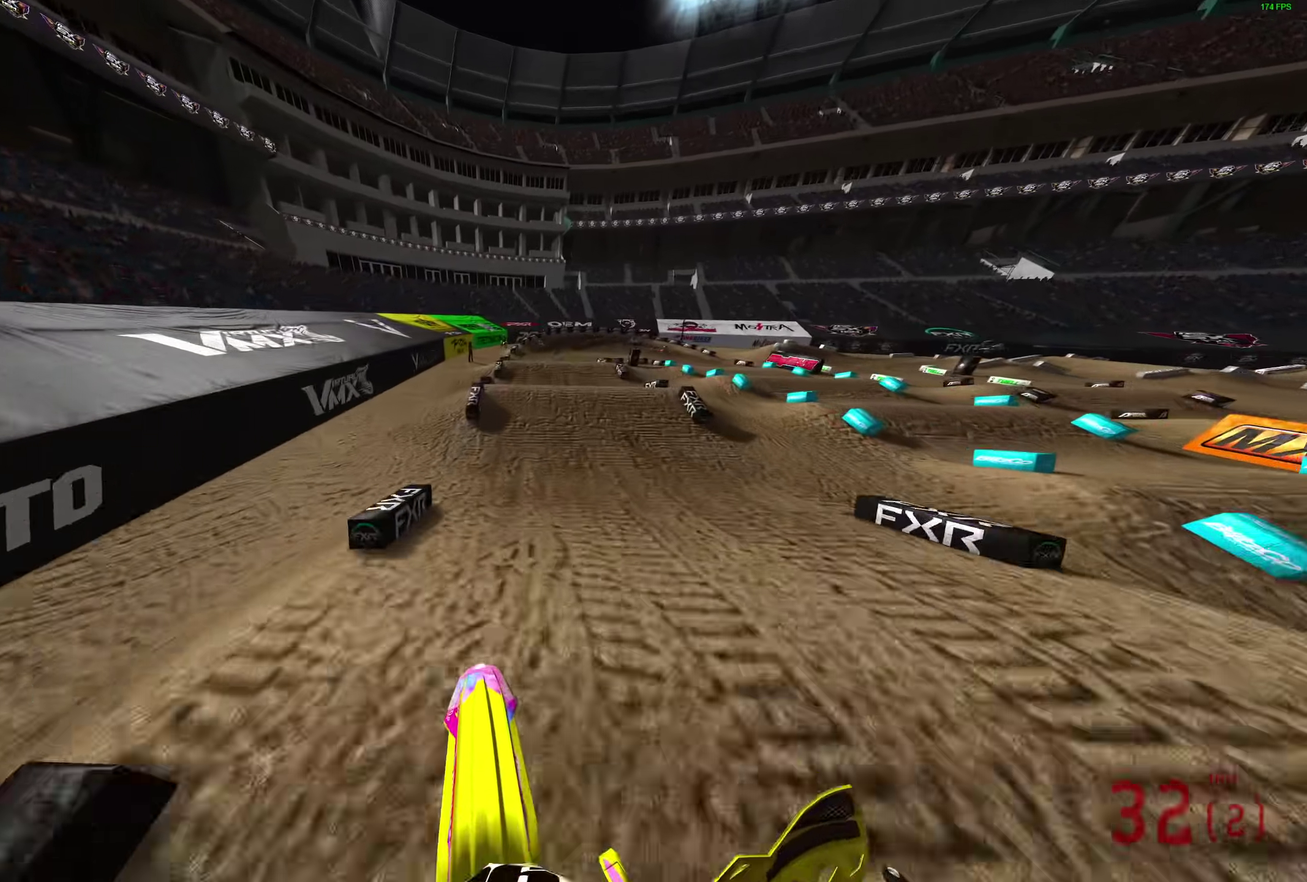
{"dt_ms": 600, "buttons": ["CROSS", "R2"], "left_stick": "right", "right_stick": "center", "events": [[250, "right_stick", "right"], [450, "left_stick", "right"], [450, "right_stick", "up-right"], [567, "right_stick", "center"], [600, "CROSS", "down"]]}
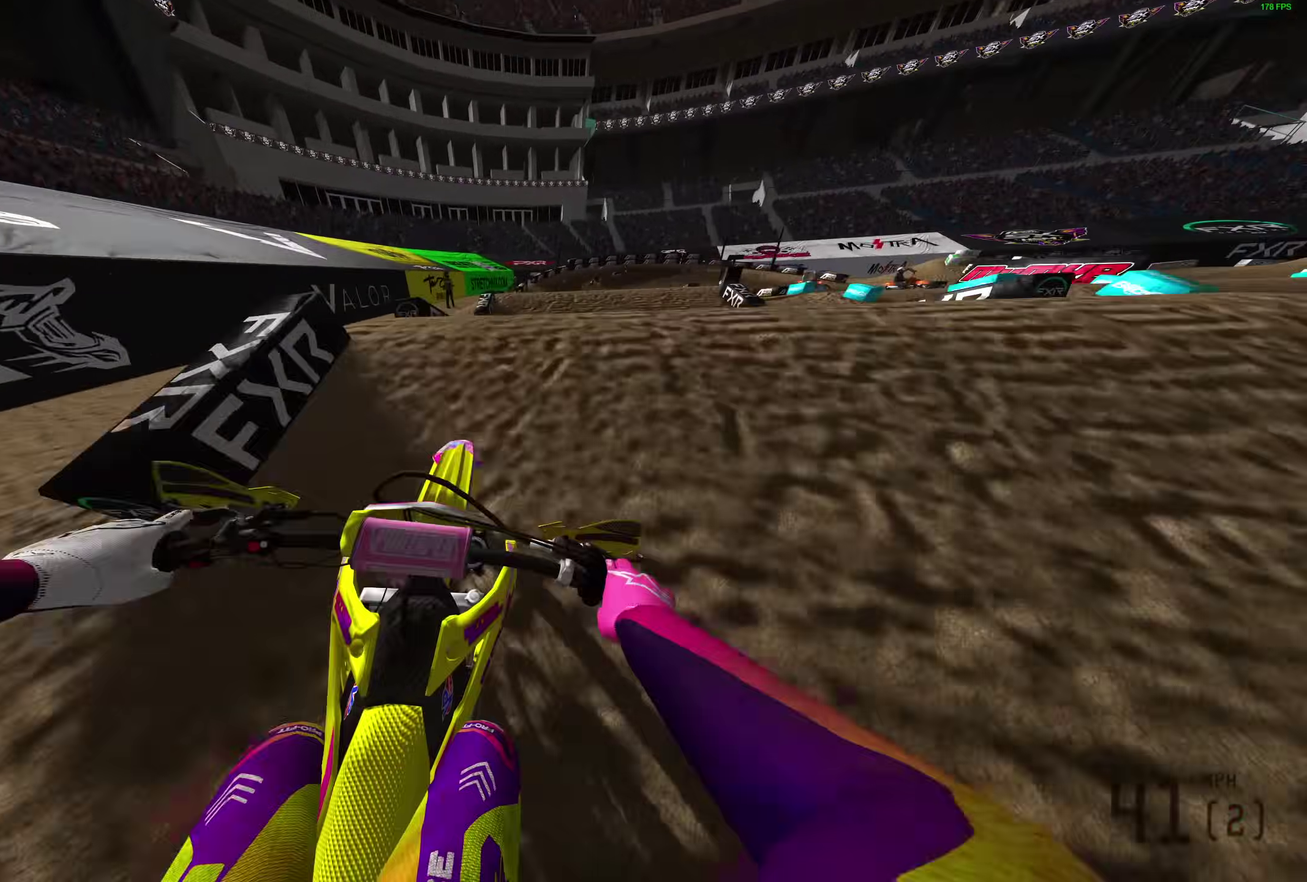
{"dt_ms": 300, "buttons": [], "left_stick": "up-left", "right_stick": "center", "events": [[17, "R2", "up"], [67, "CROSS", "up"], [117, "left_stick", "center"], [267, "left_stick", "up-left"]]}
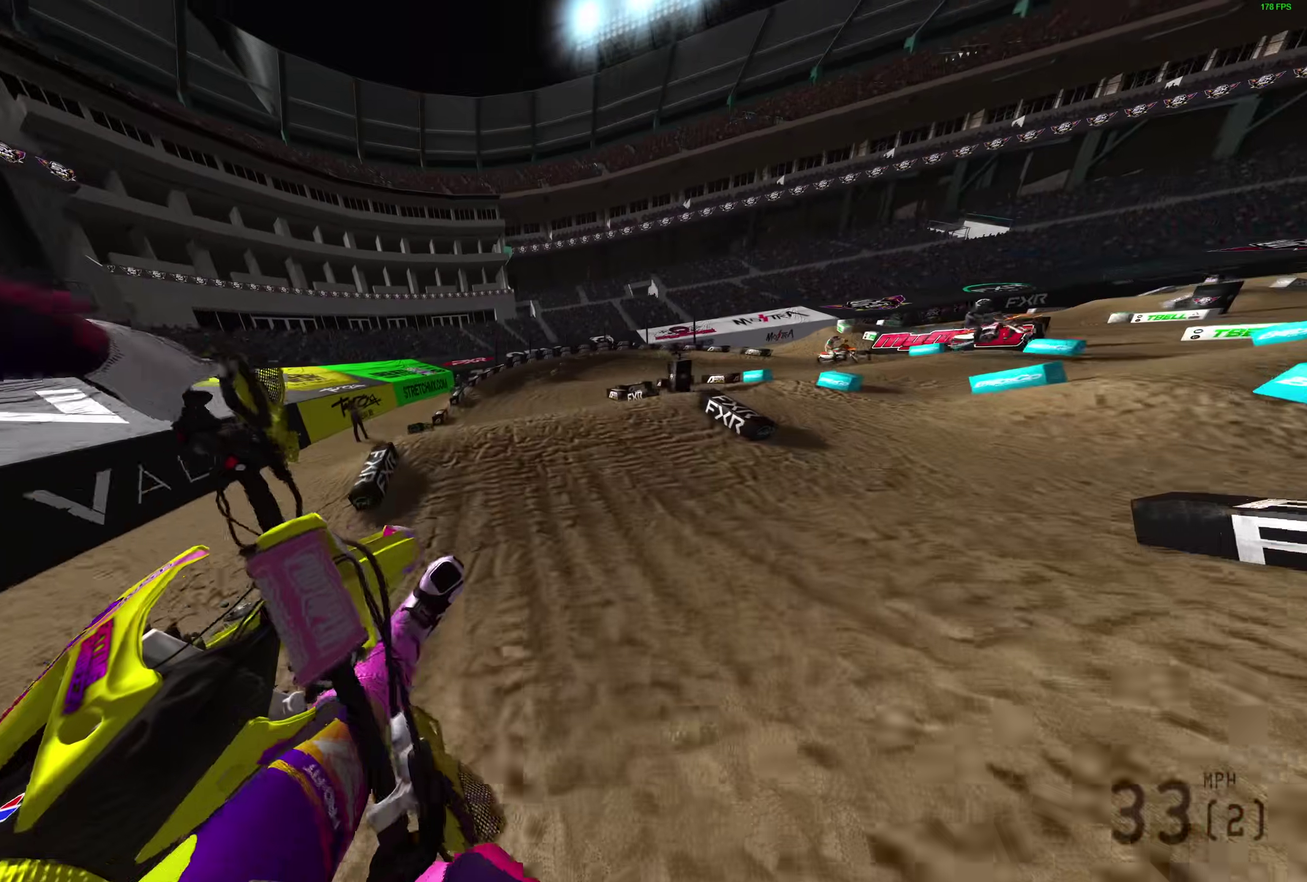
{"dt_ms": 900, "buttons": ["R2"], "left_stick": "right", "right_stick": "up-right", "events": [[50, "R2", "down"], [83, "CROSS", "down"], [167, "CROSS", "up"], [200, "left_stick", "up"], [267, "left_stick", "up-right"], [433, "right_stick", "up-right"], [533, "left_stick", "right"]]}